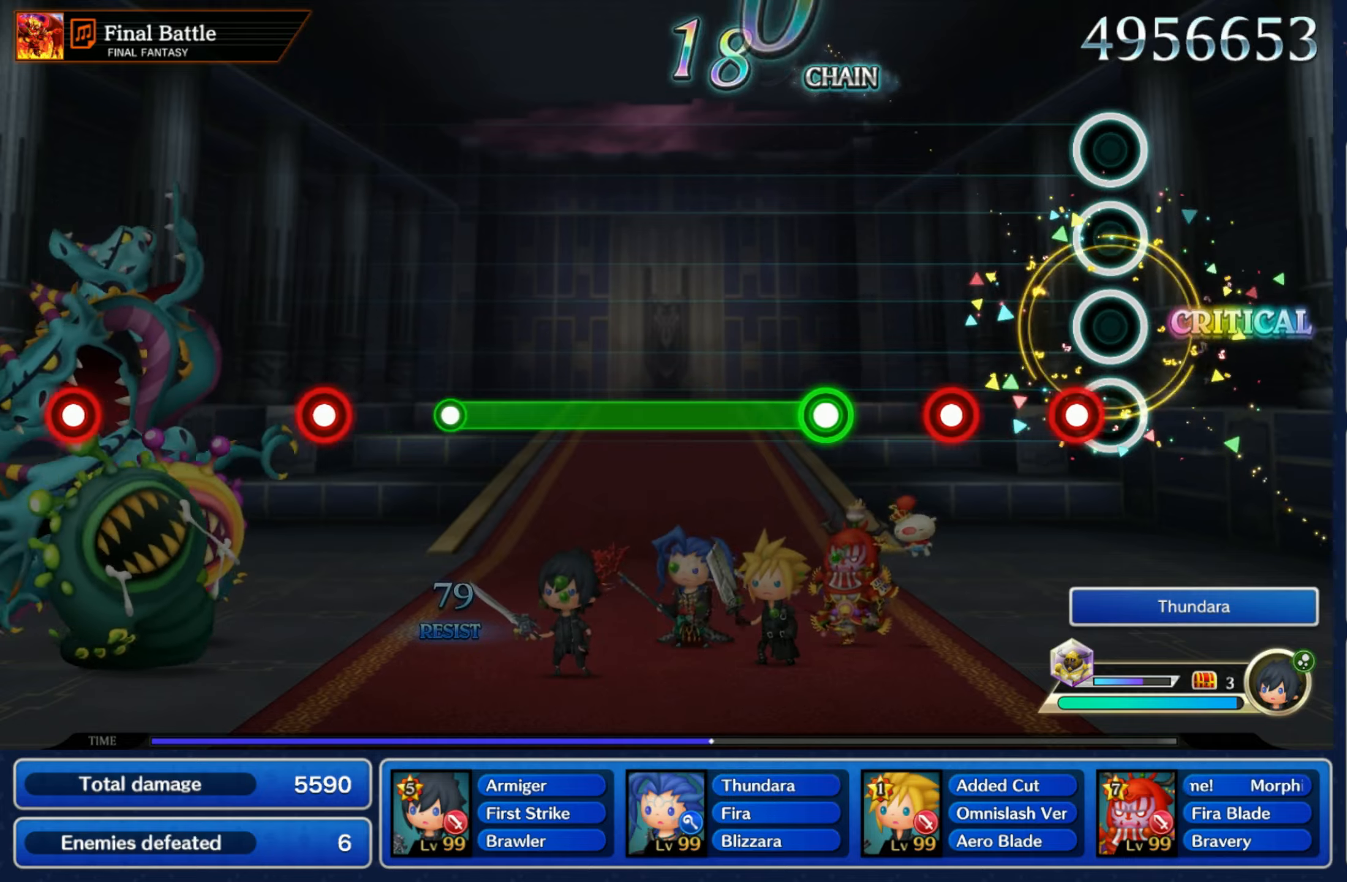
Gameplay with a controller (Nintendo layout); each line is a JSON object with the inputs held at the frame after it (dt_ms = milliseconds from this image to that frame). "events" lists button and stick changes between this image and that frame as [ms after this image, input, new state], when the widget could be followed in between. Not read: L3 R3 SELECT START.
{"dt_ms": 500, "buttons": ["R1"], "left_stick": "center", "right_stick": "center", "events": [[83, "R1", "down"], [150, "R1", "up"], [250, "R1", "down"], [300, "R1", "up"], [400, "R1", "down"]]}
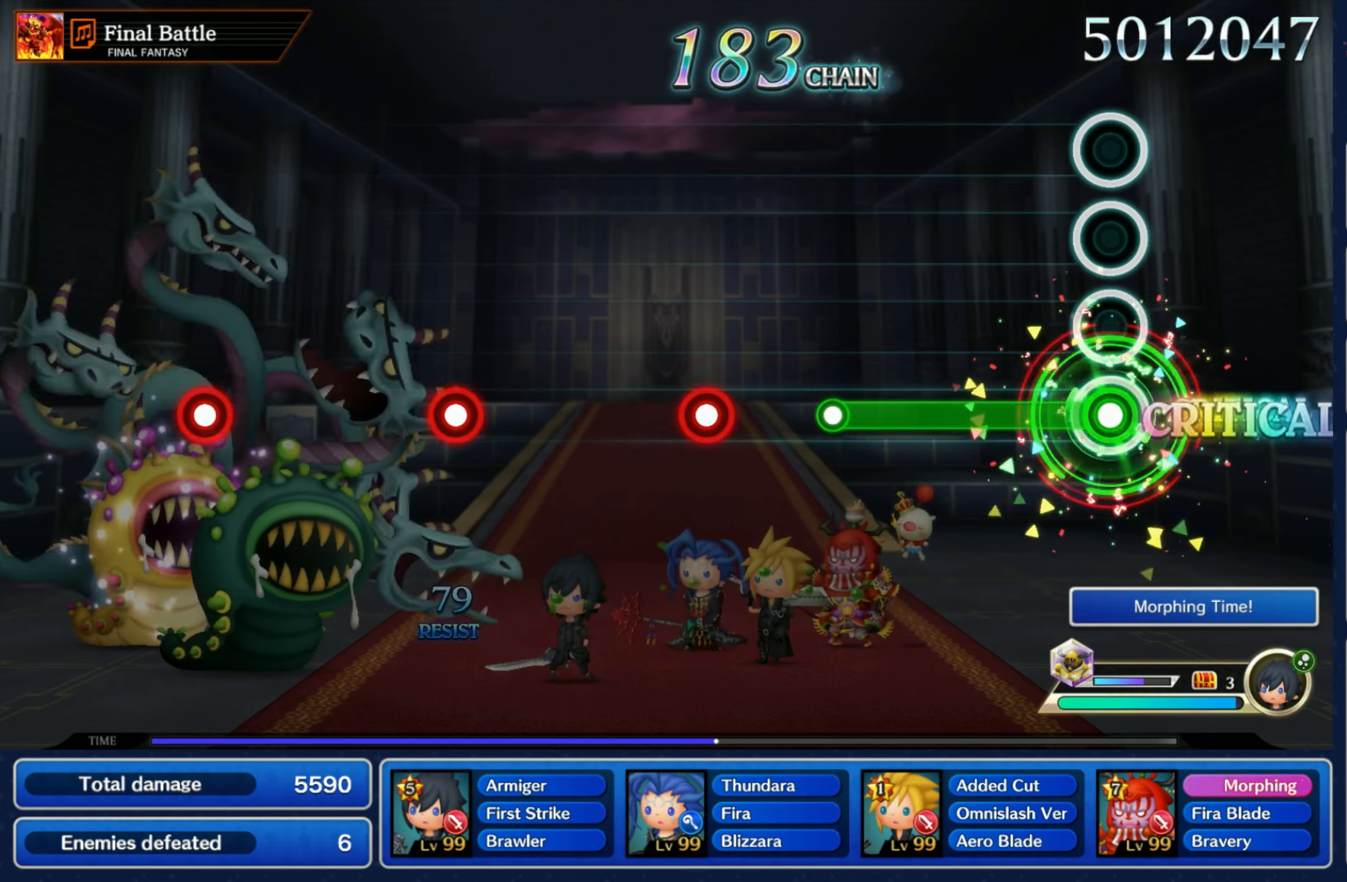
{"dt_ms": 500, "buttons": [], "left_stick": "center", "right_stick": "center", "events": [[400, "R1", "up"]]}
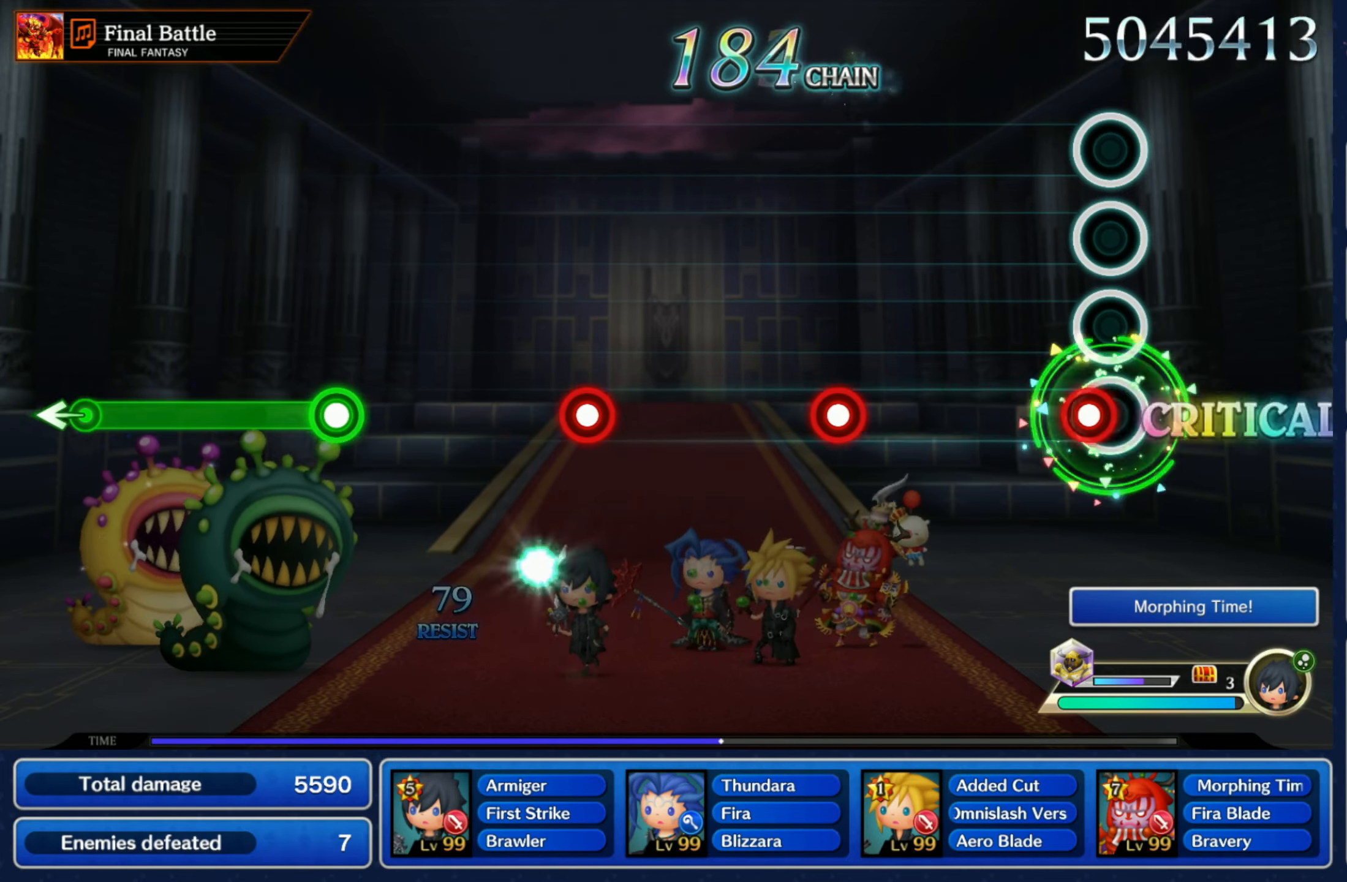
{"dt_ms": 500, "buttons": [], "left_stick": "center", "right_stick": "center", "events": [[66, "R1", "down"], [133, "R1", "up"], [400, "R1", "down"], [466, "R1", "up"]]}
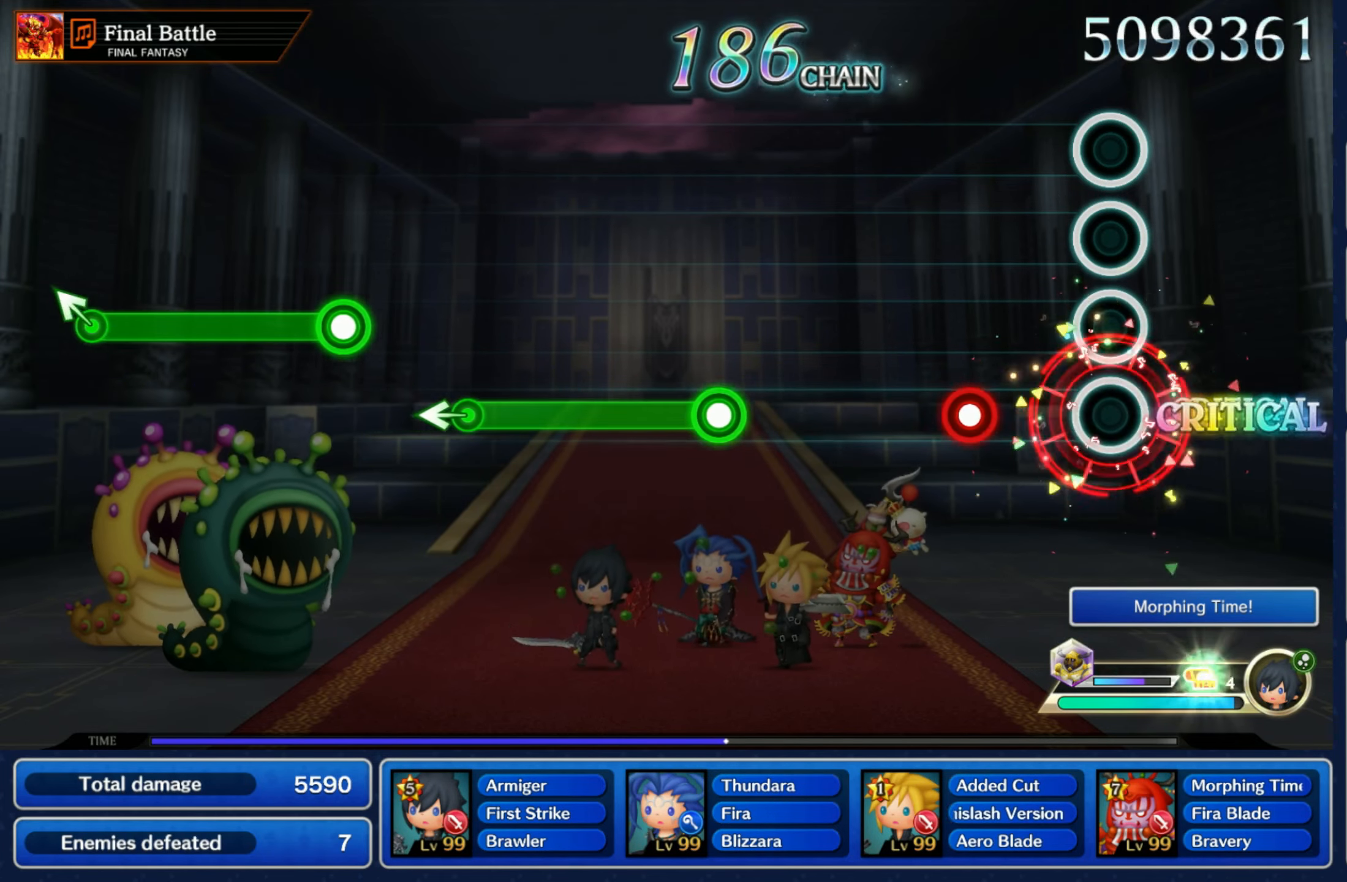
{"dt_ms": 500, "buttons": [], "left_stick": "center", "right_stick": "center", "events": [[200, "R1", "down"], [283, "R1", "up"]]}
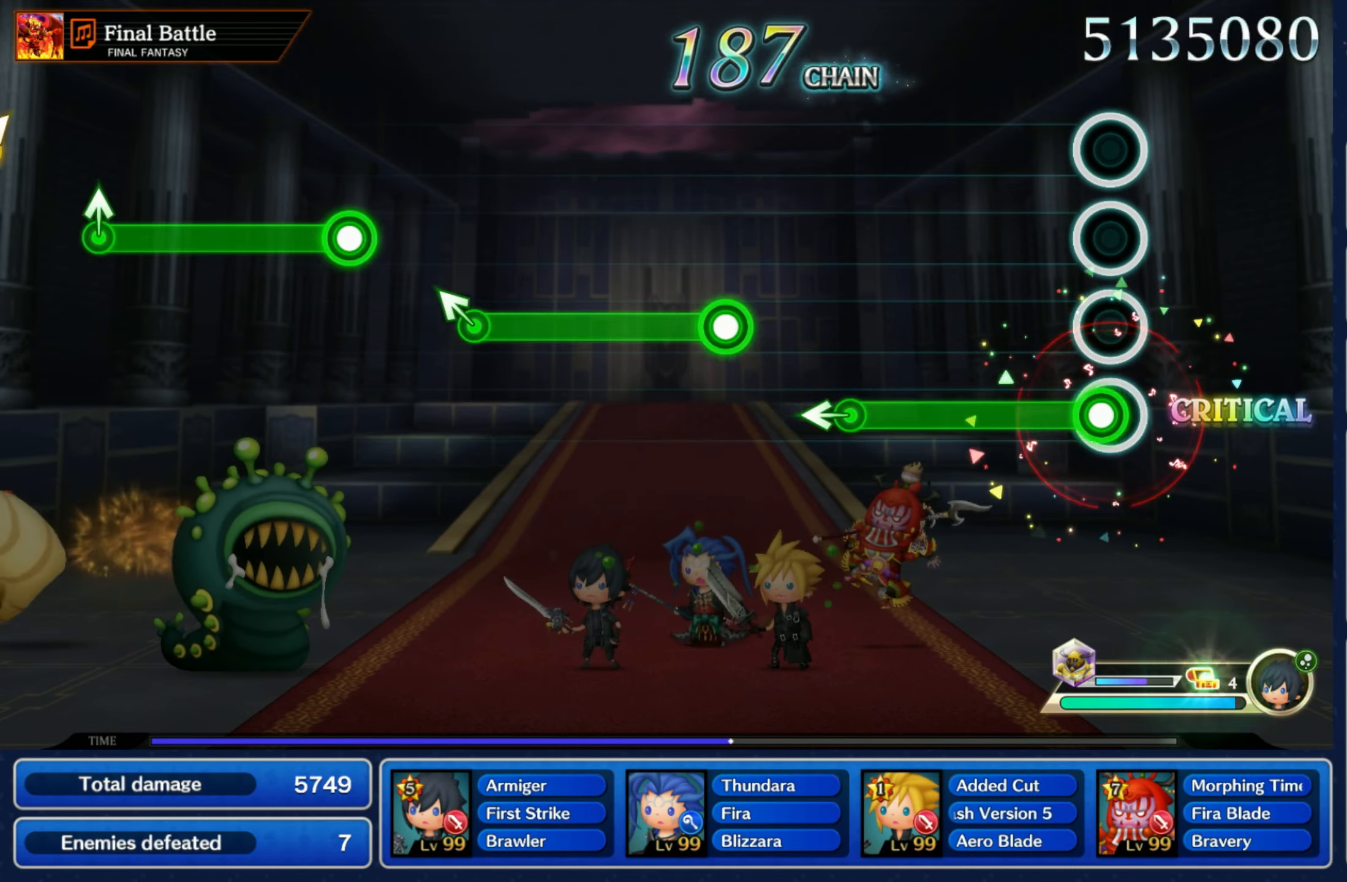
{"dt_ms": 500, "buttons": [], "left_stick": "center", "right_stick": "center", "events": [[50, "R1", "down"], [383, "R1", "up"], [383, "left_stick", "left"], [500, "left_stick", "center"]]}
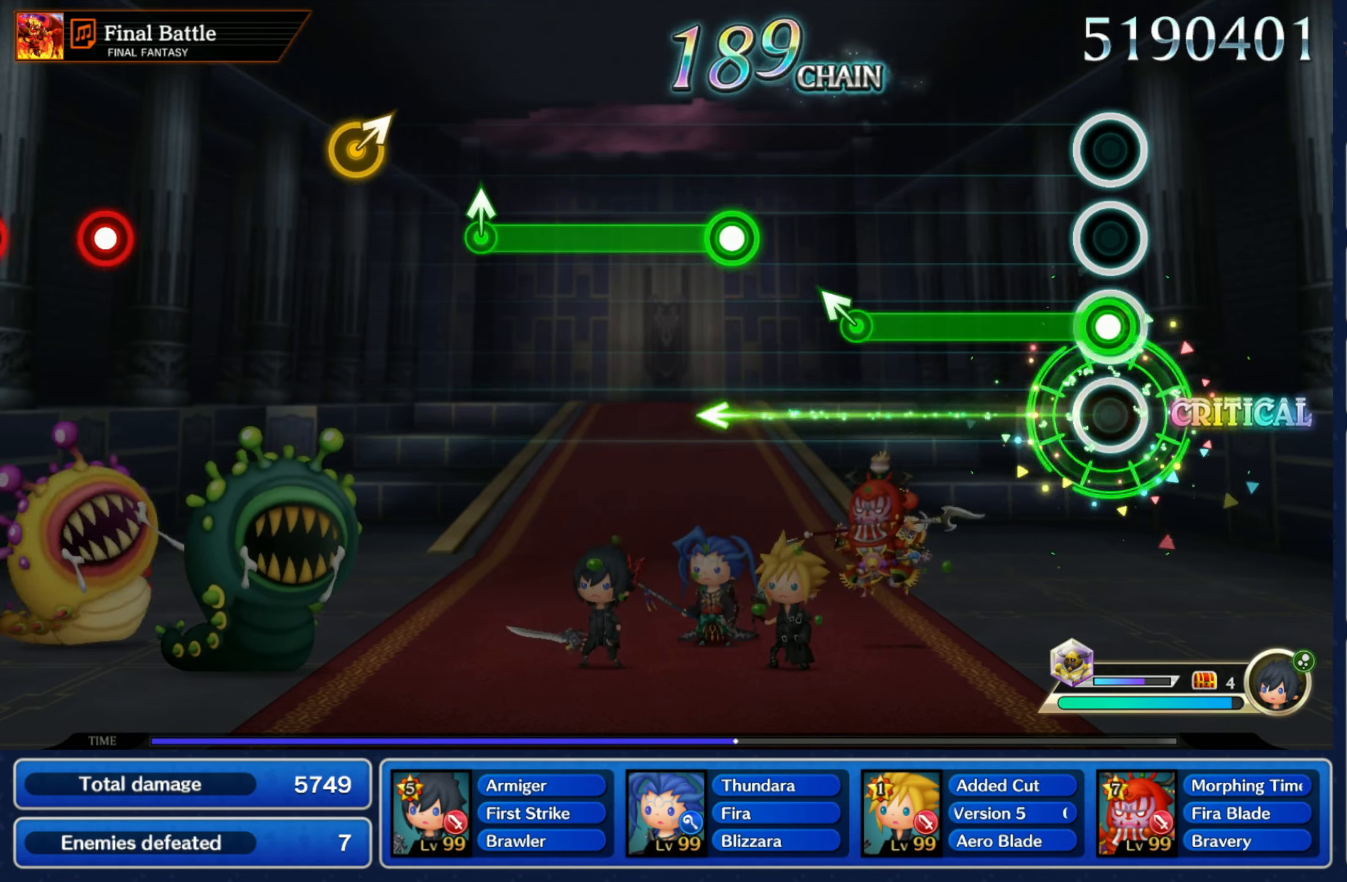
{"dt_ms": 500, "buttons": ["R1"], "left_stick": "center", "right_stick": "center", "events": [[33, "R1", "down"], [333, "left_stick", "left"], [366, "R1", "up"], [500, "R1", "down"], [500, "left_stick", "center"]]}
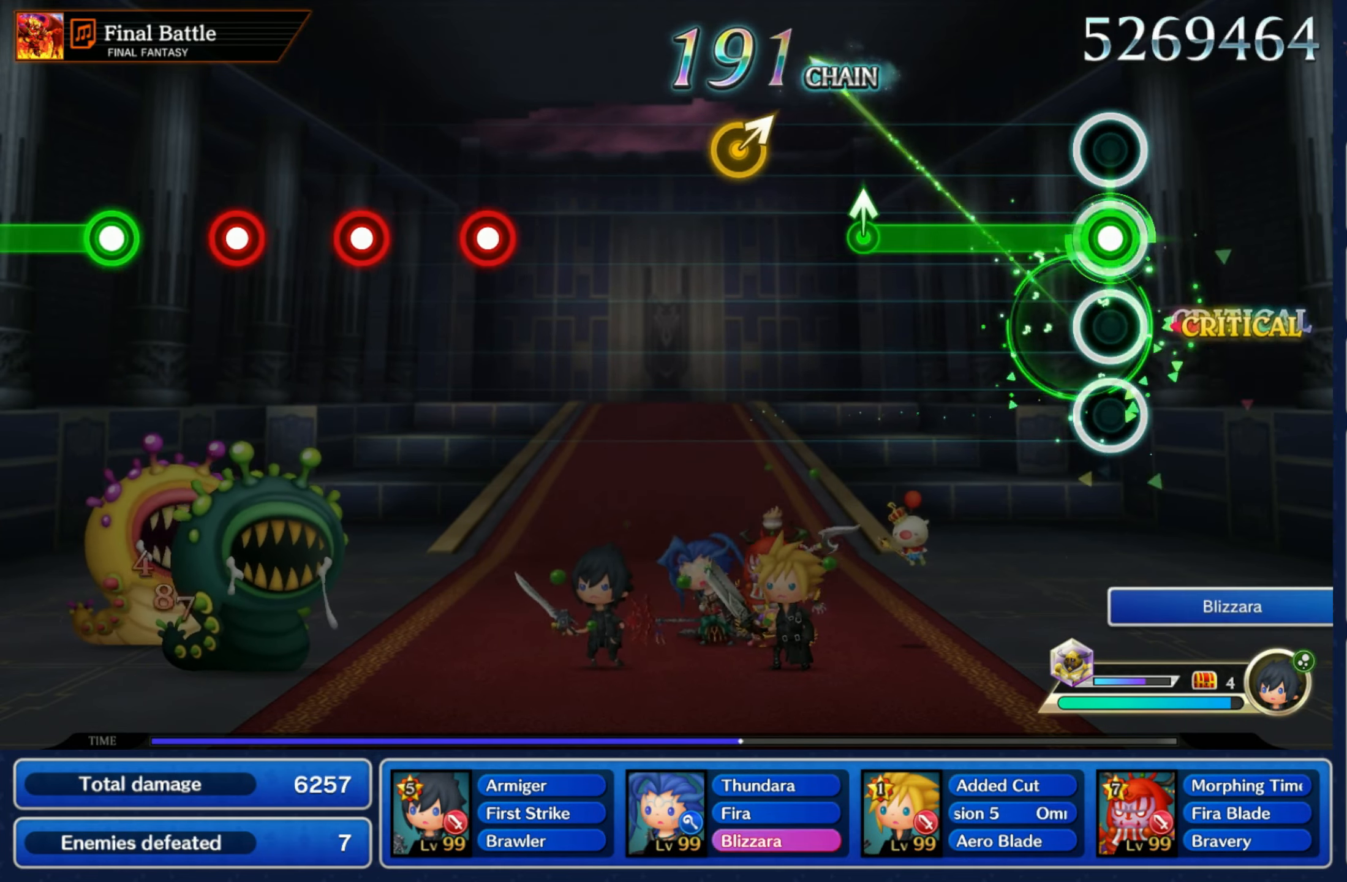
{"dt_ms": 500, "buttons": [], "left_stick": "center", "right_stick": "center"}
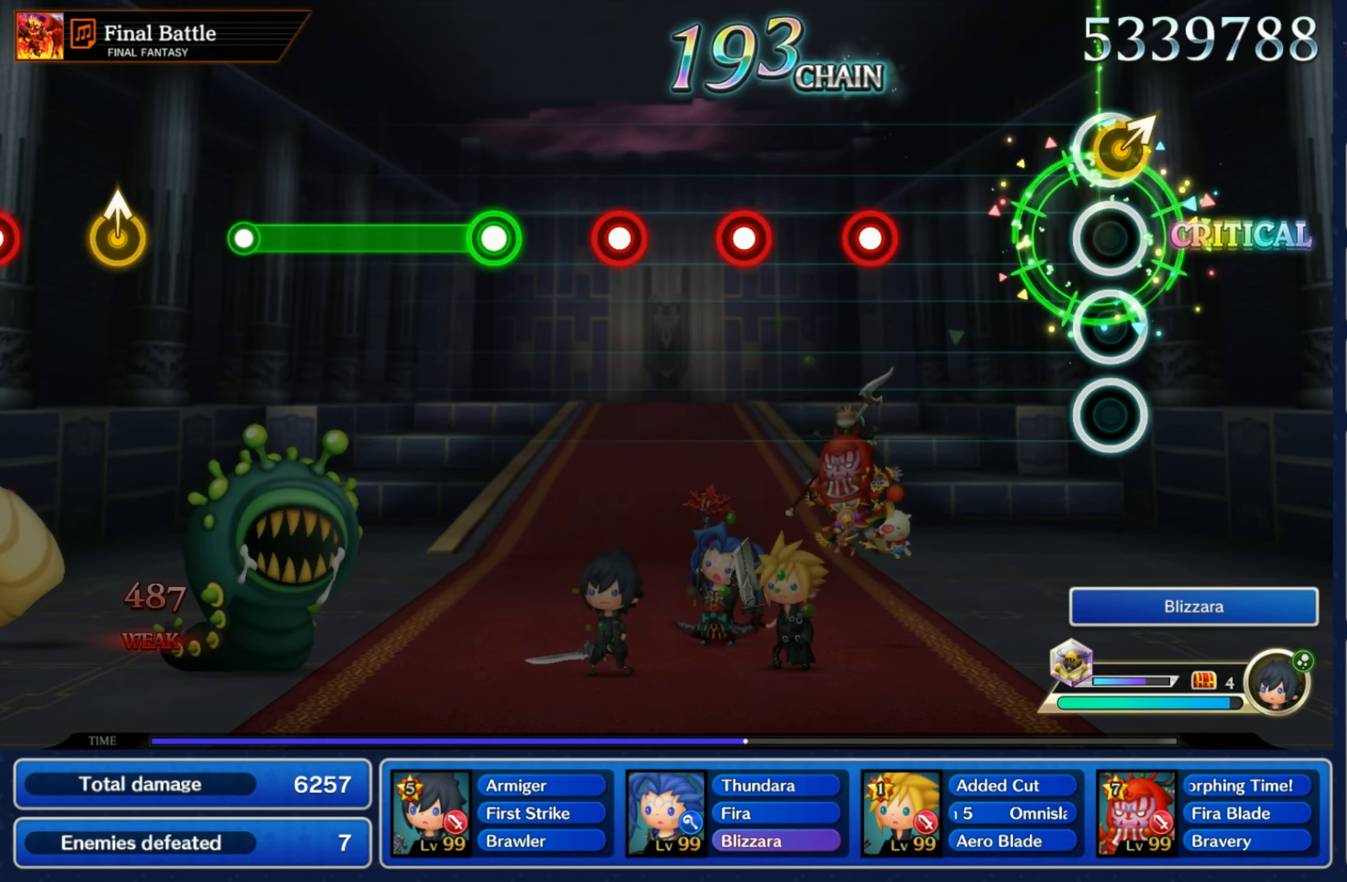
{"dt_ms": 500, "buttons": [], "left_stick": "center", "right_stick": "center", "events": [[33, "left_stick", "up-right"], [133, "left_stick", "center"], [366, "R1", "down"], [433, "R1", "up"]]}
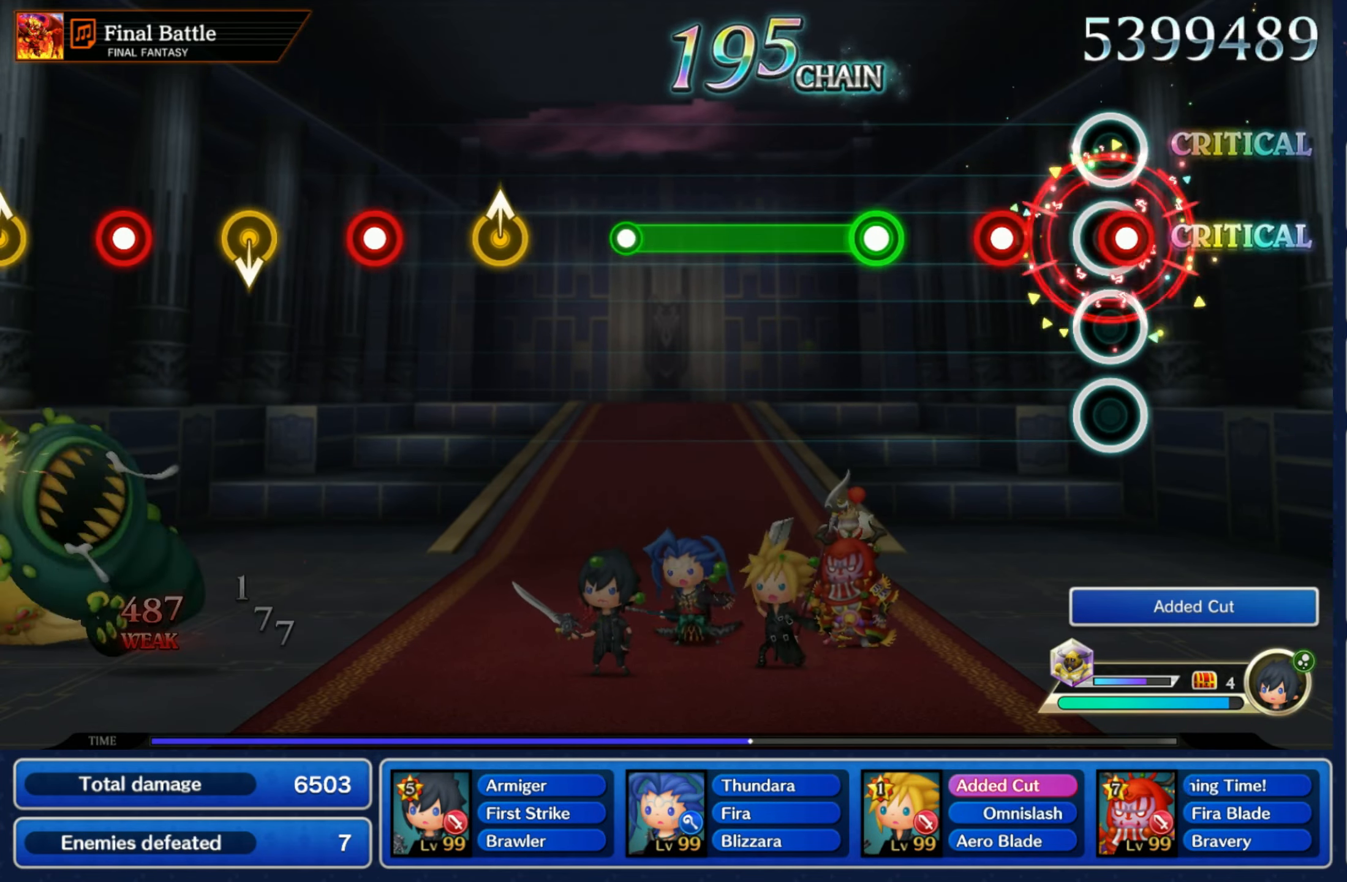
{"dt_ms": 500, "buttons": ["R1"], "left_stick": "center", "right_stick": "center", "events": [[33, "R1", "down"], [83, "R1", "up"], [183, "R1", "down"], [250, "R1", "up"], [350, "R1", "down"]]}
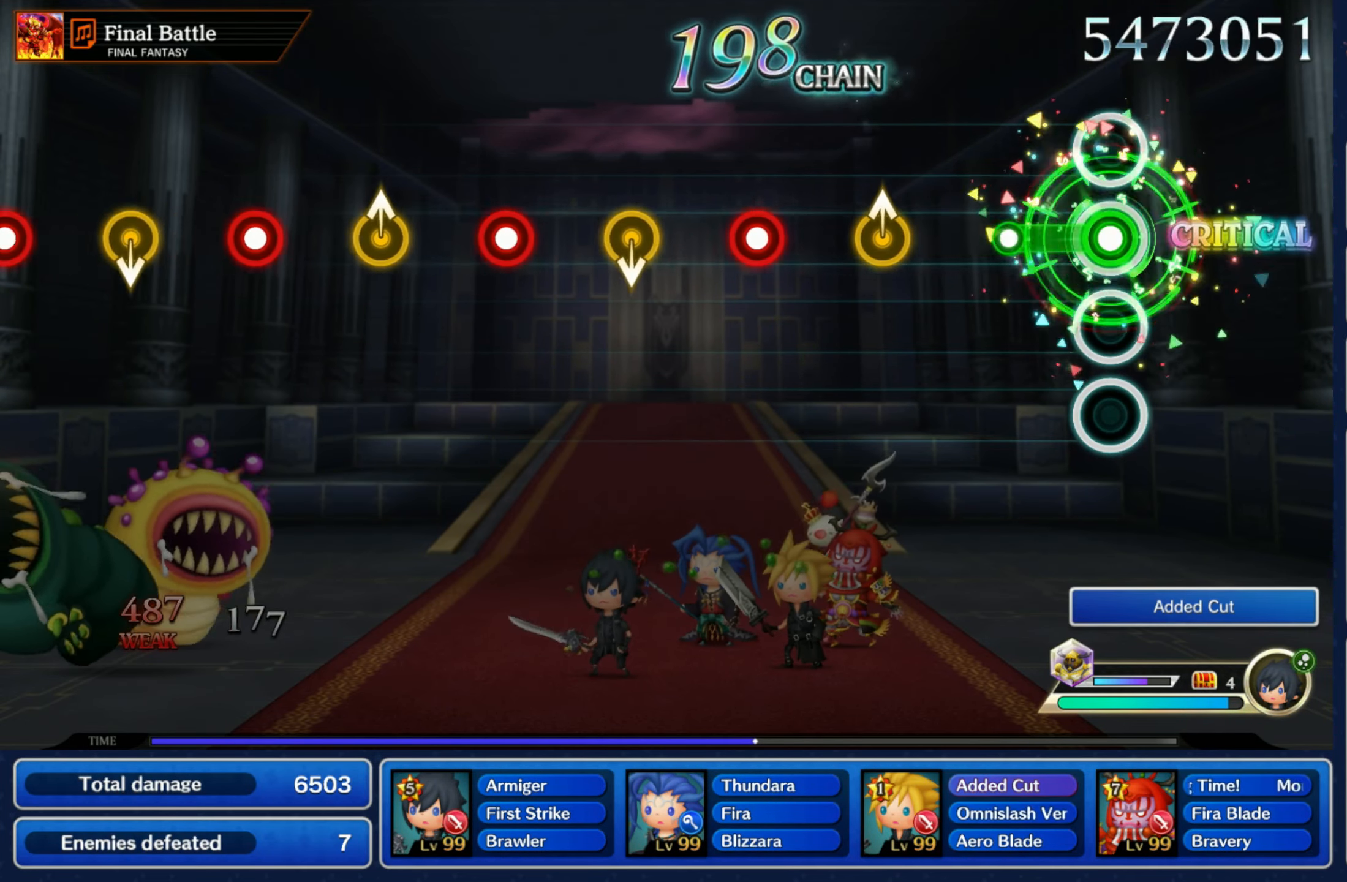
{"dt_ms": 500, "buttons": ["R1"], "left_stick": "center", "right_stick": "center", "events": [[200, "R1", "up"], [333, "left_stick", "up"], [450, "left_stick", "center"], [500, "R1", "down"]]}
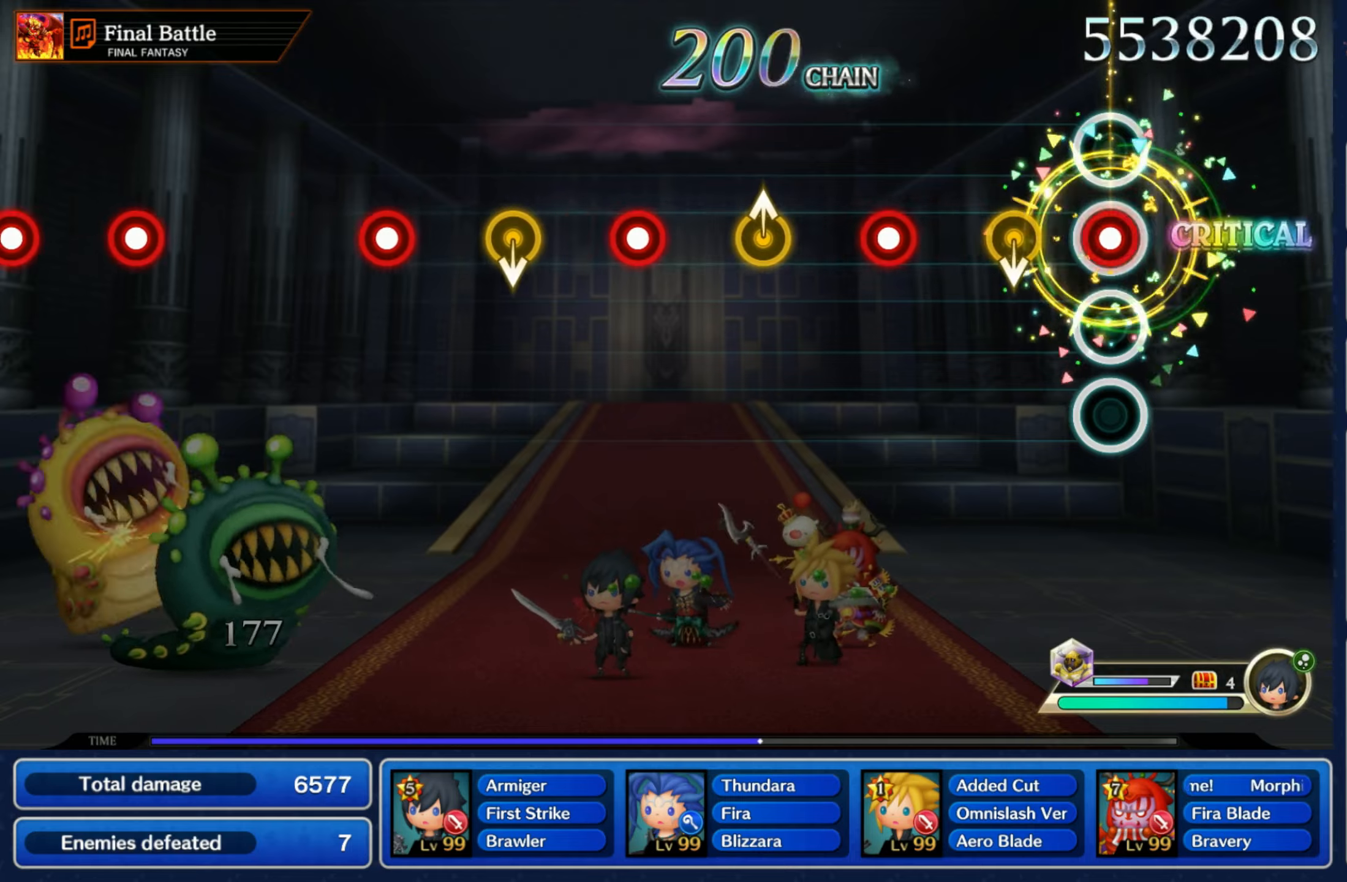
{"dt_ms": 1000, "buttons": ["R1"], "left_stick": "center", "right_stick": "center"}
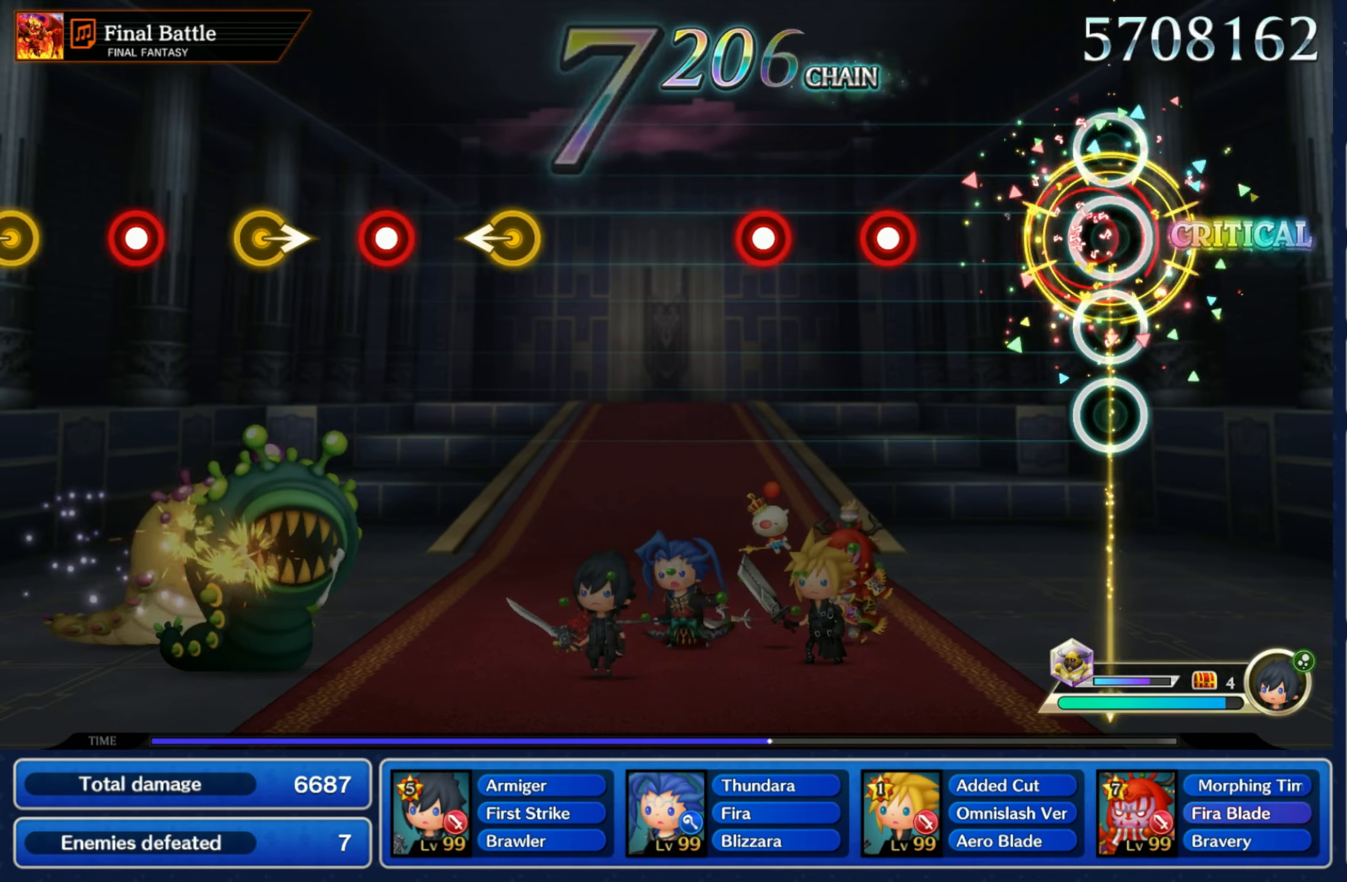
{"dt_ms": 500, "buttons": ["R1"], "left_stick": "center", "right_stick": "center", "events": [[50, "R1", "up"], [300, "R1", "down"], [367, "R1", "up"], [467, "R1", "down"]]}
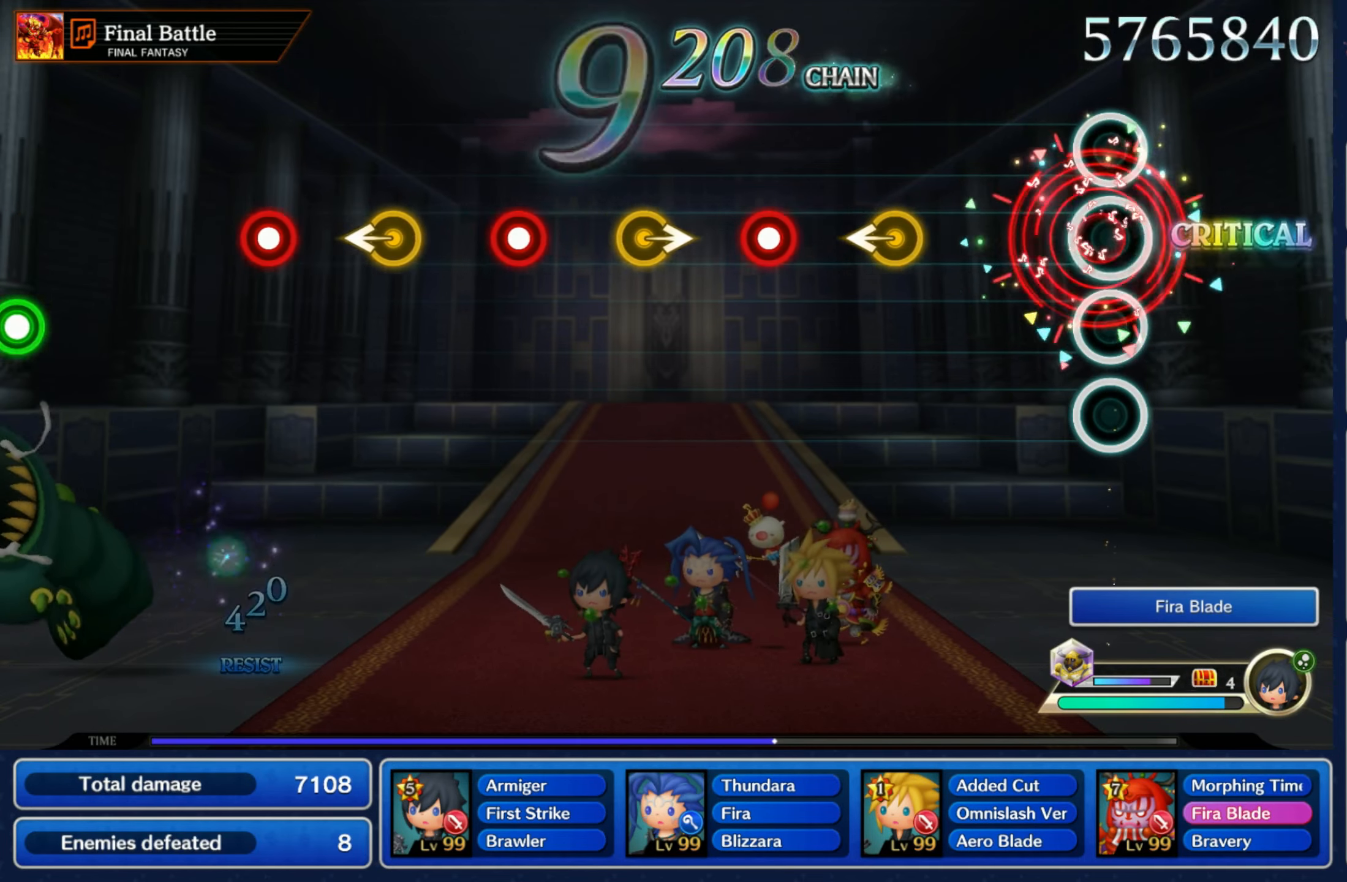
{"dt_ms": 500, "buttons": ["R1"], "left_stick": "center", "right_stick": "center", "events": [[50, "R1", "up"], [300, "left_stick", "left"], [417, "left_stick", "center"], [467, "R1", "down"]]}
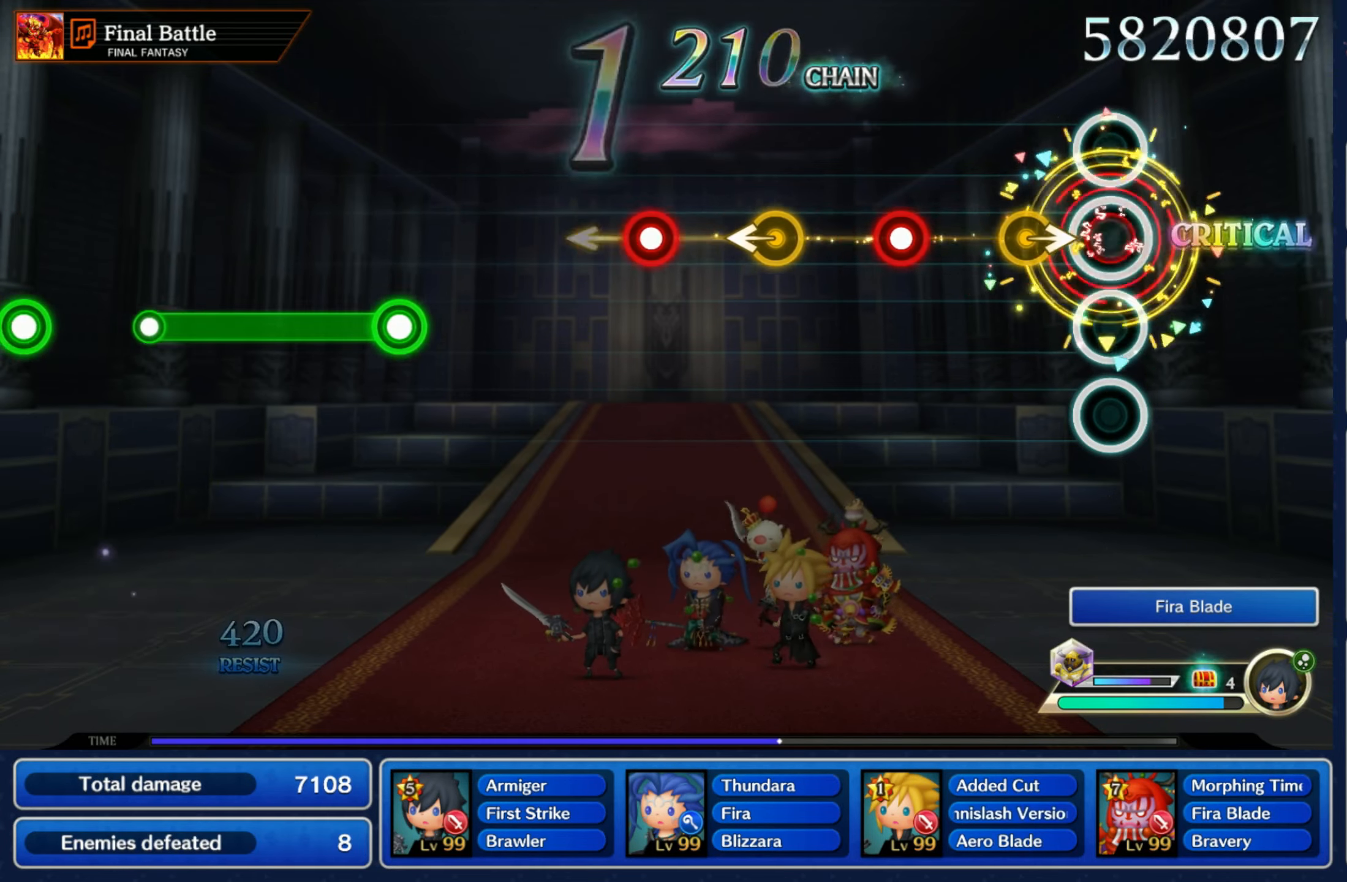
{"dt_ms": 1000, "buttons": ["R1"], "left_stick": "center", "right_stick": "center"}
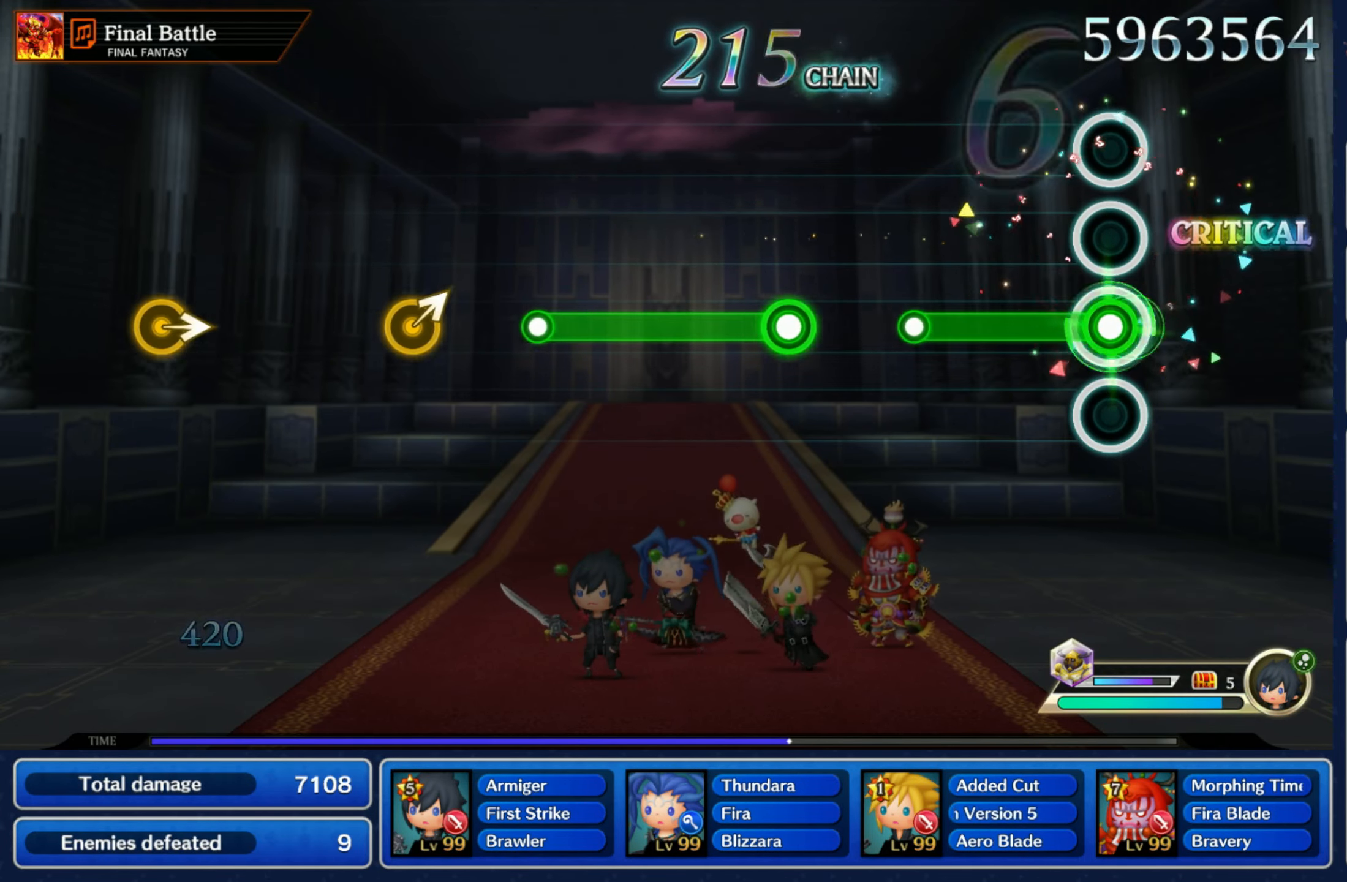
{"dt_ms": 500, "buttons": ["R1"], "left_stick": "center", "right_stick": "center", "events": [[283, "R1", "up"], [450, "R1", "down"]]}
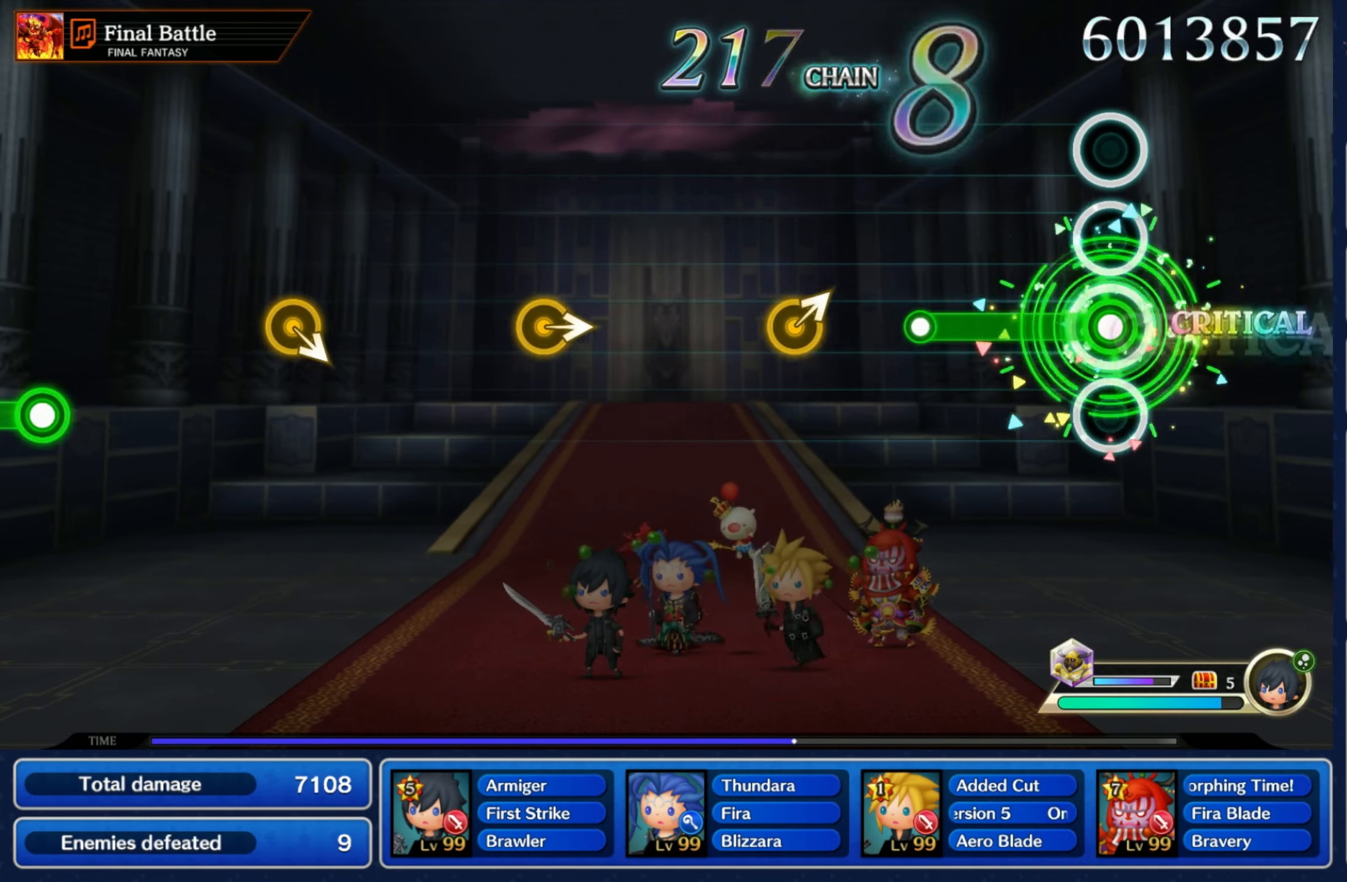
{"dt_ms": 500, "buttons": [], "left_stick": "up-right", "right_stick": "center", "events": [[267, "R1", "up"], [433, "left_stick", "up-right"]]}
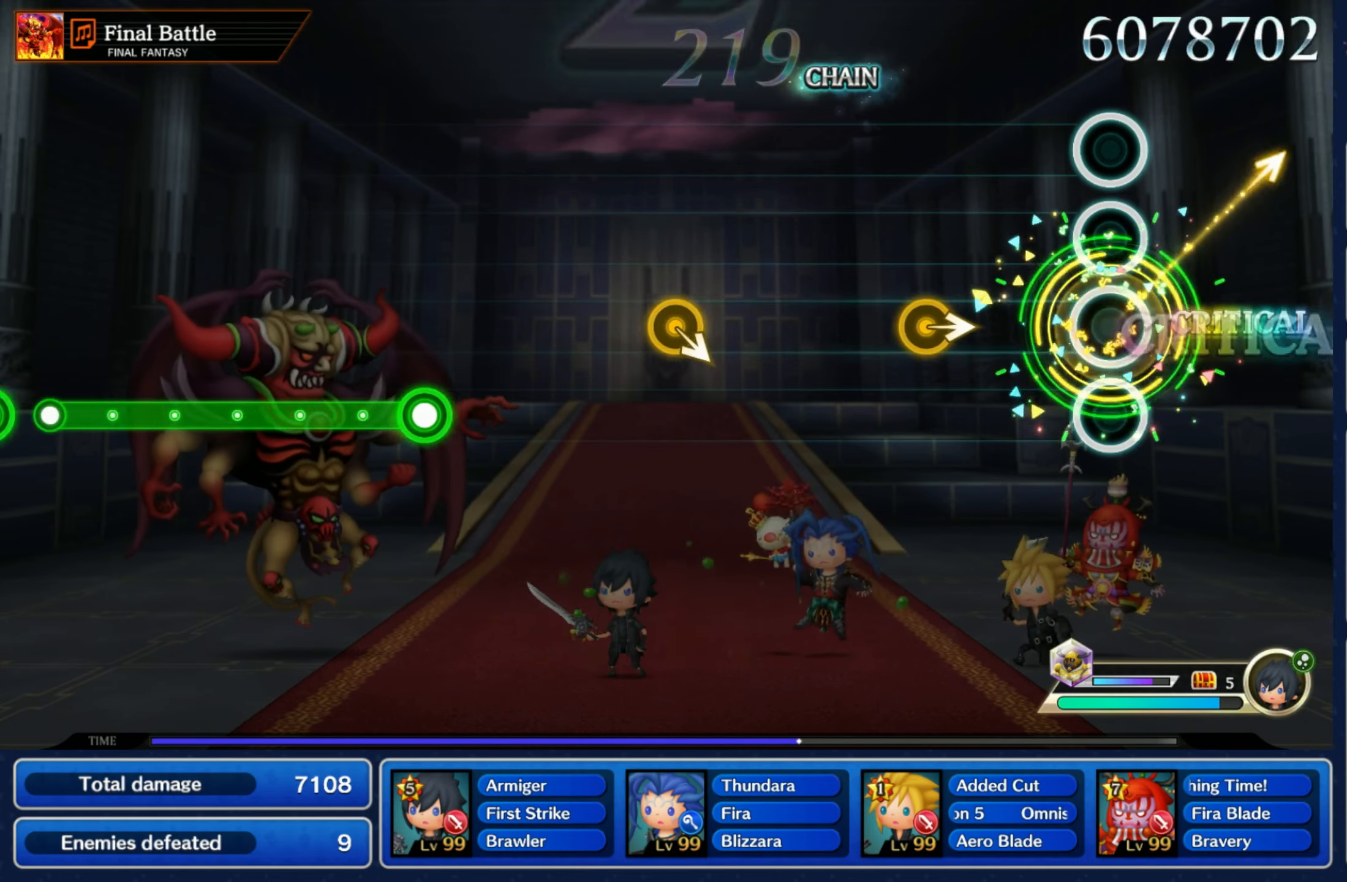
{"dt_ms": 500, "buttons": [], "left_stick": "center", "right_stick": "center", "events": [[67, "left_stick", "center"], [233, "left_stick", "right"], [383, "left_stick", "center"]]}
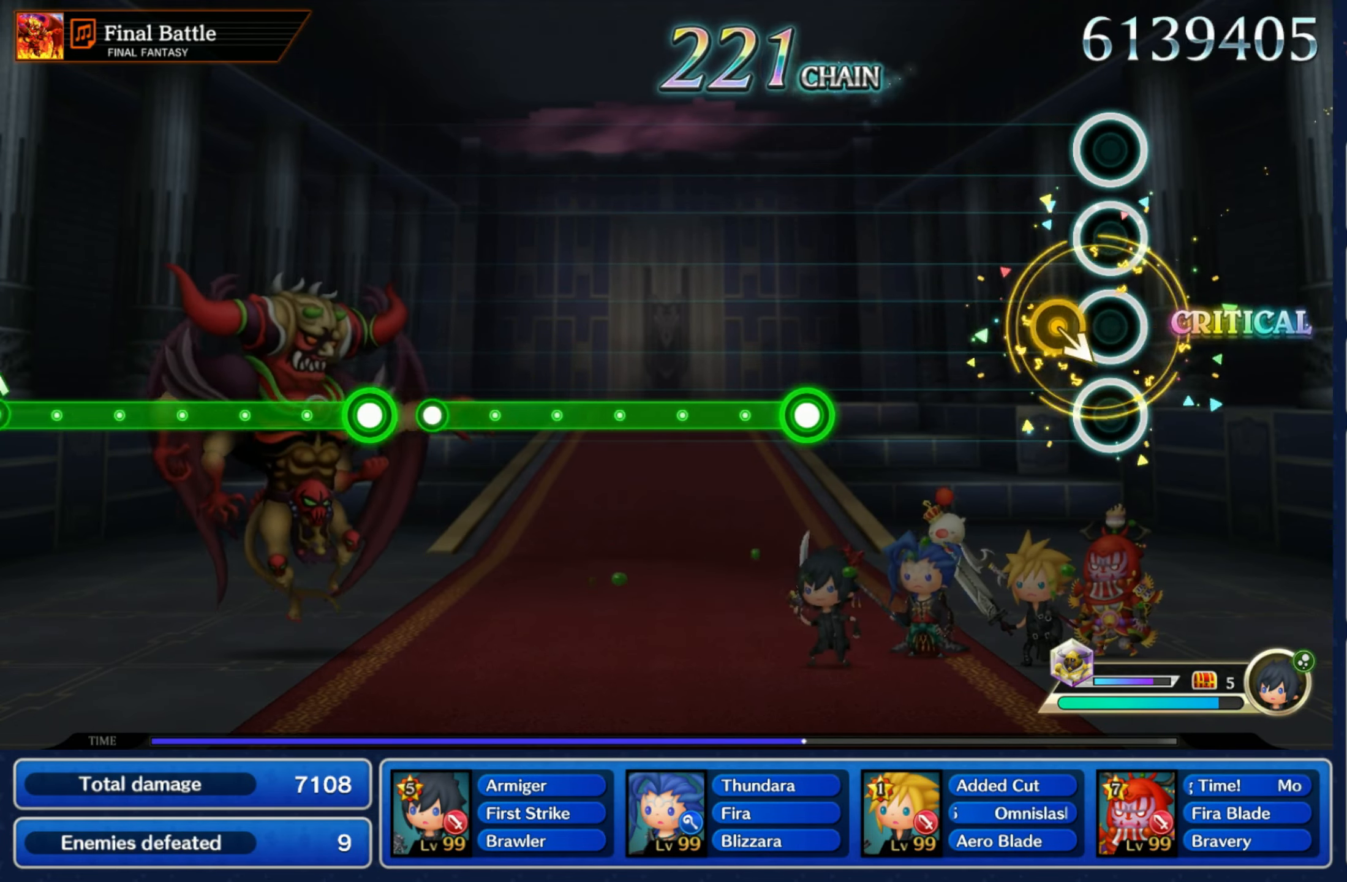
{"dt_ms": 500, "buttons": ["R1"], "left_stick": "center", "right_stick": "center", "events": [[67, "left_stick", "down-right"], [217, "left_stick", "center"], [400, "R1", "down"]]}
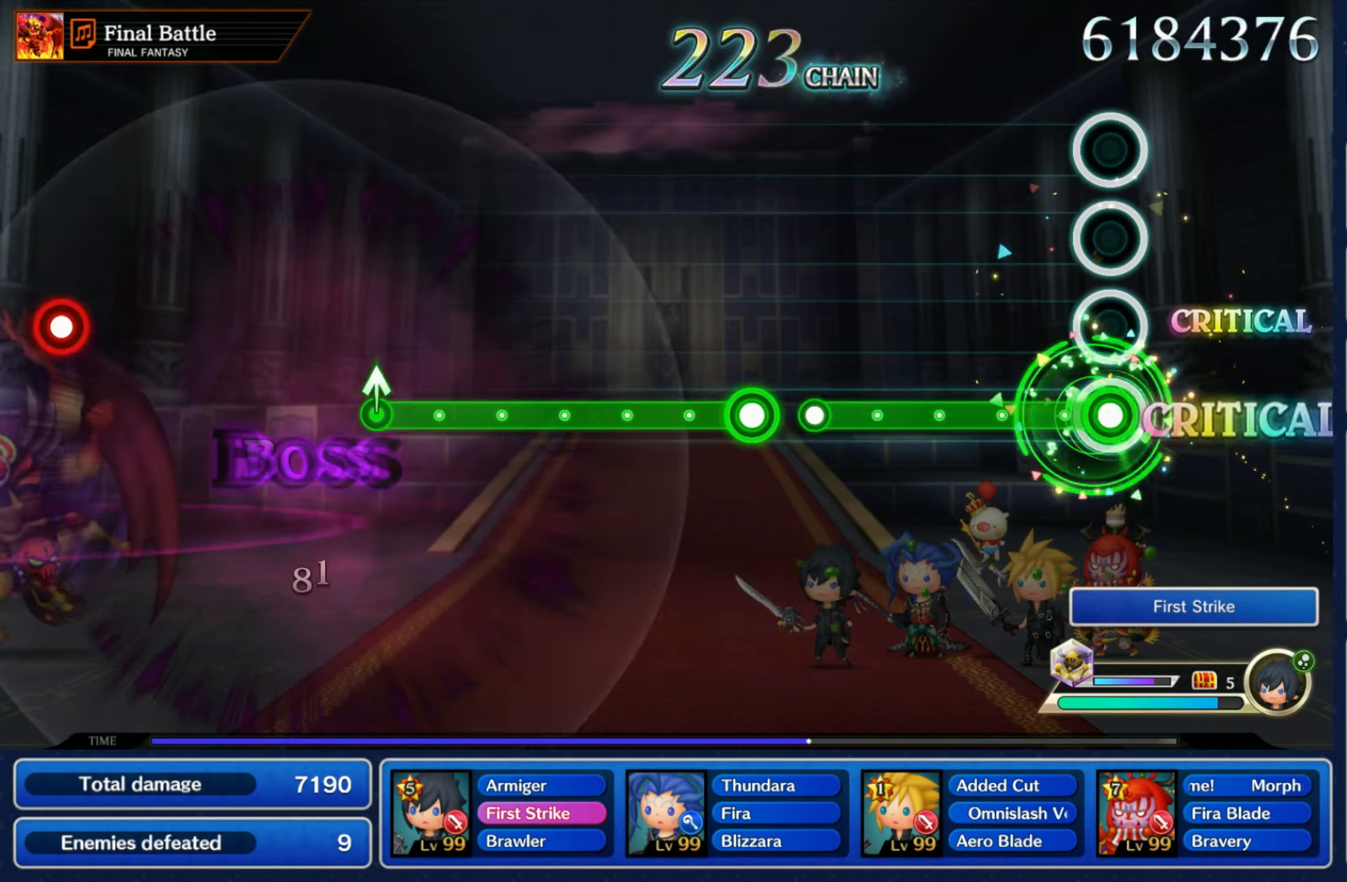
{"dt_ms": 500, "buttons": ["R1"], "left_stick": "center", "right_stick": "center", "events": [[367, "R1", "up"], [467, "R1", "down"]]}
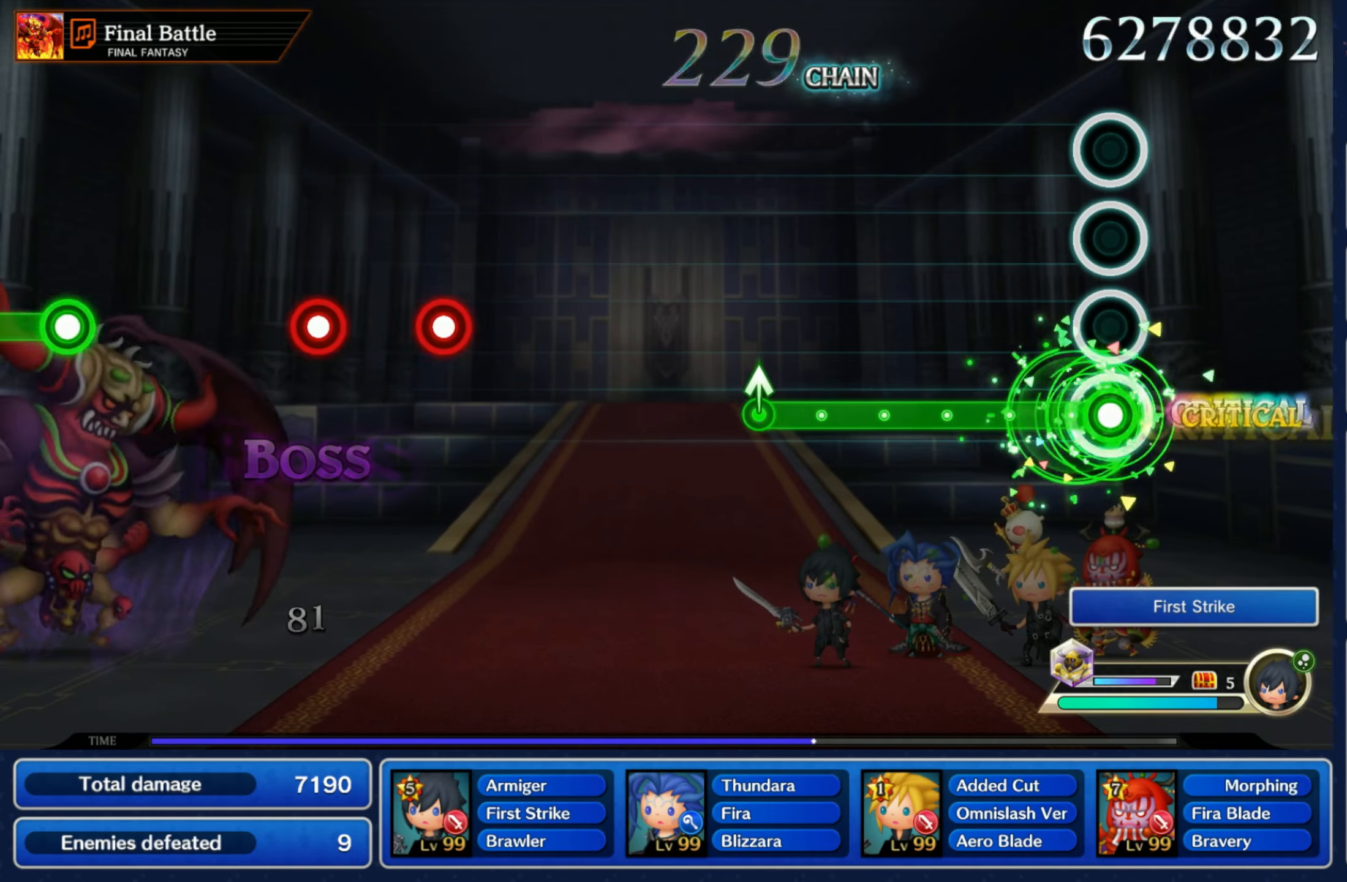
{"dt_ms": 1000, "buttons": [], "left_stick": "center", "right_stick": "center"}
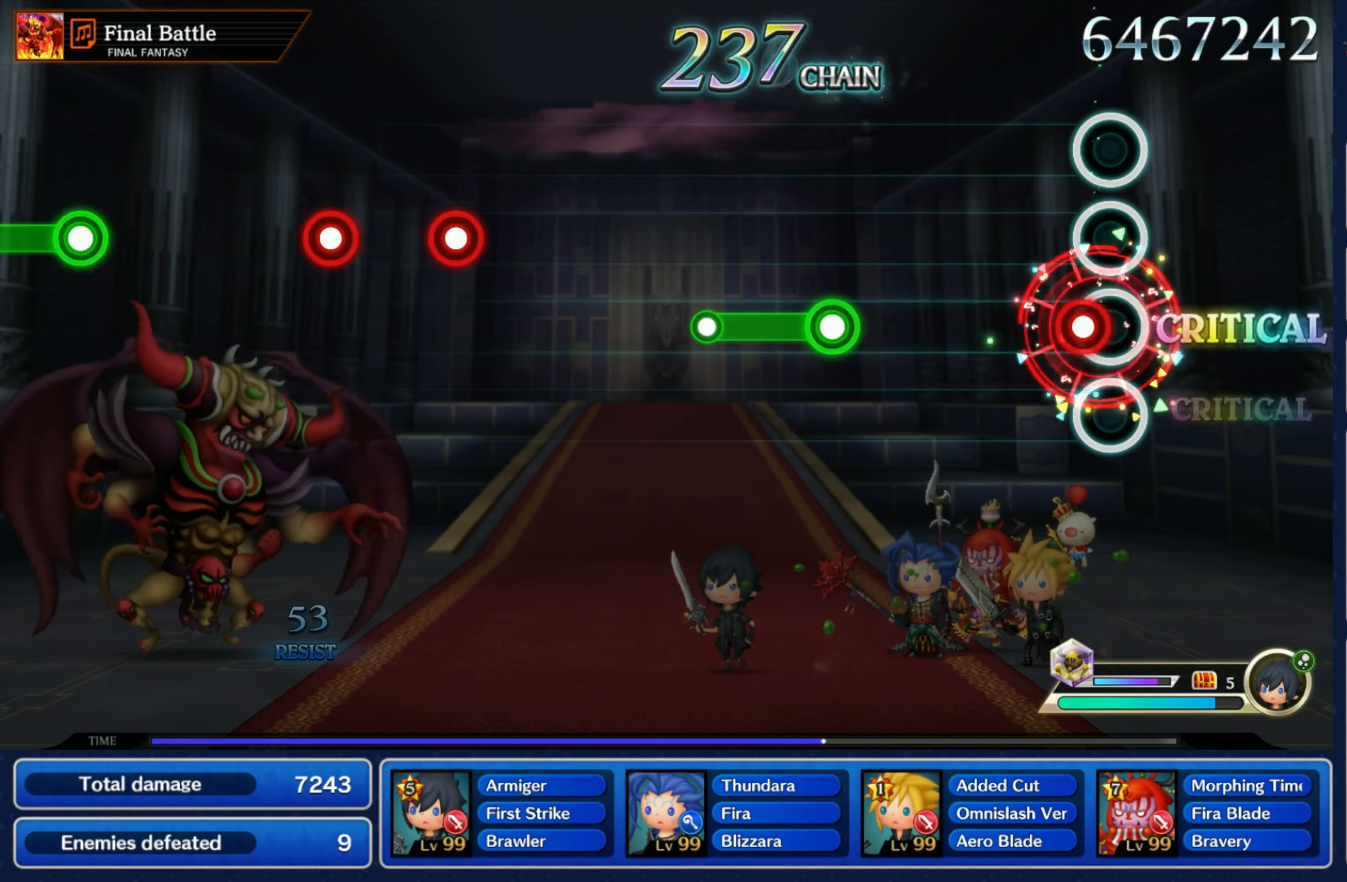
{"dt_ms": 500, "buttons": ["R1"], "left_stick": "center", "right_stick": "center", "events": [[50, "R1", "down"], [134, "R1", "up"], [384, "R1", "down"]]}
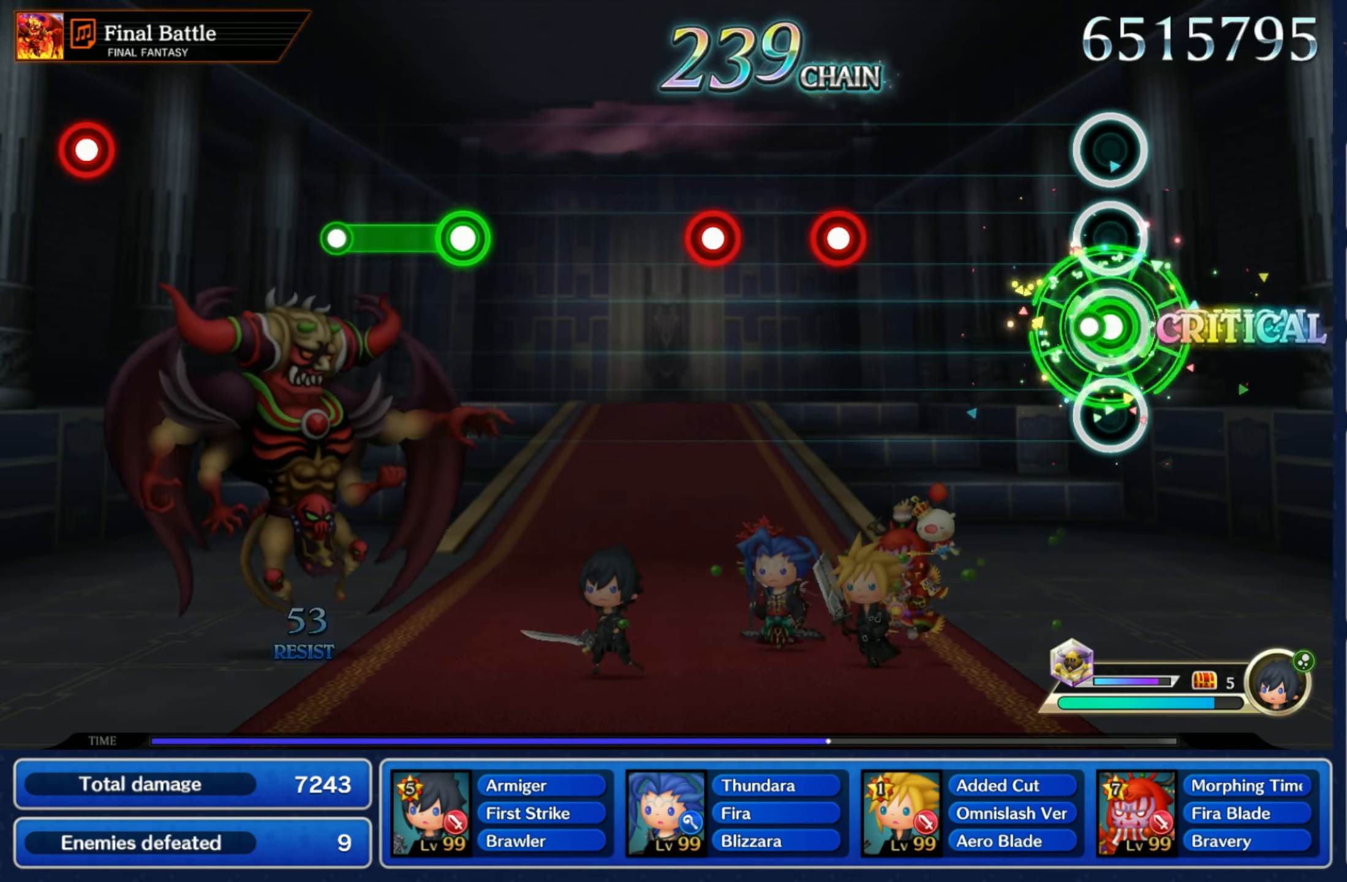
{"dt_ms": 500, "buttons": [], "left_stick": "center", "right_stick": "center", "events": [[50, "R1", "up"], [367, "R1", "down"], [450, "R1", "up"]]}
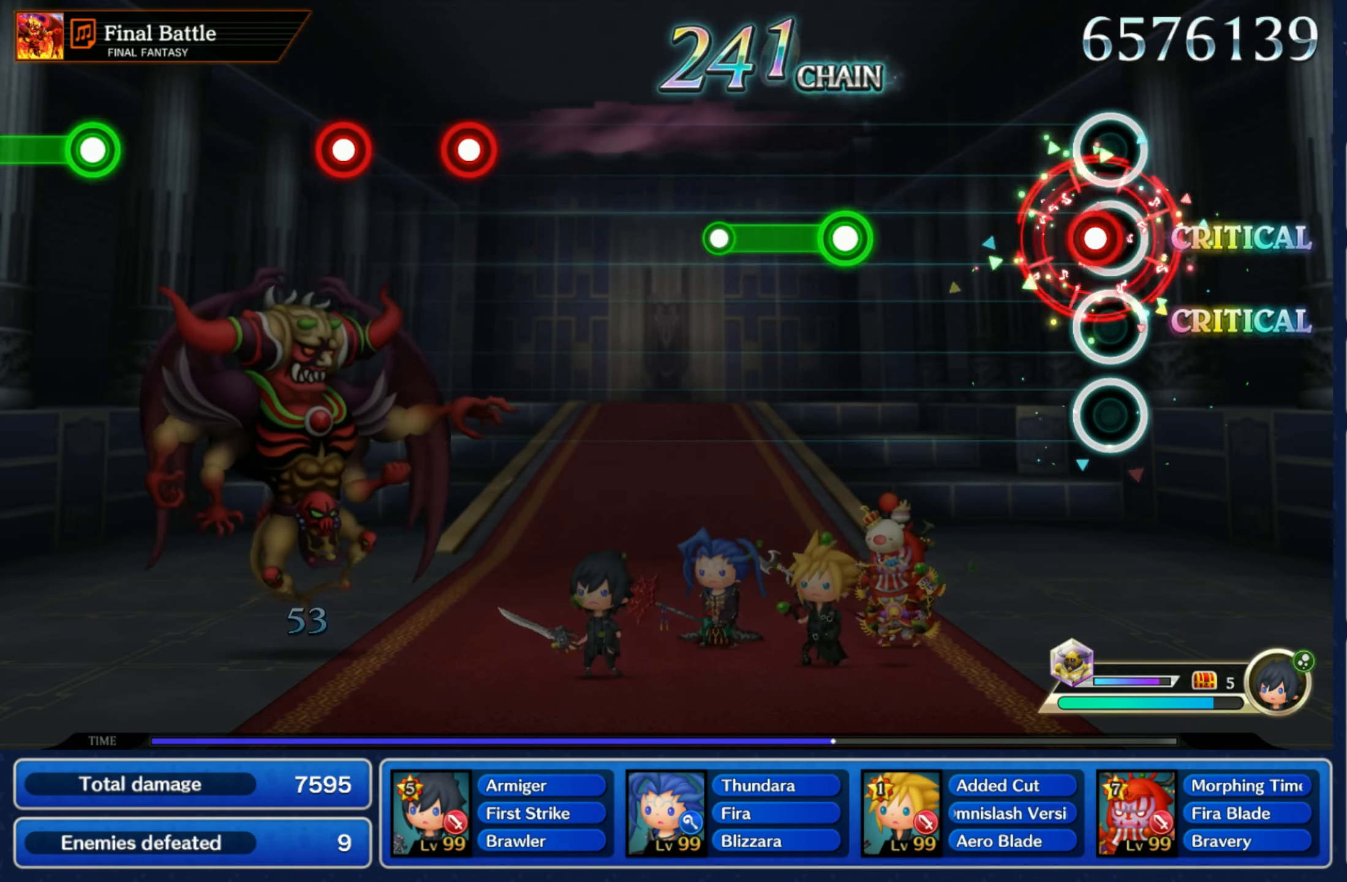
{"dt_ms": 500, "buttons": ["R1"], "left_stick": "center", "right_stick": "center", "events": [[67, "R1", "down"], [134, "R1", "up"], [400, "R1", "down"]]}
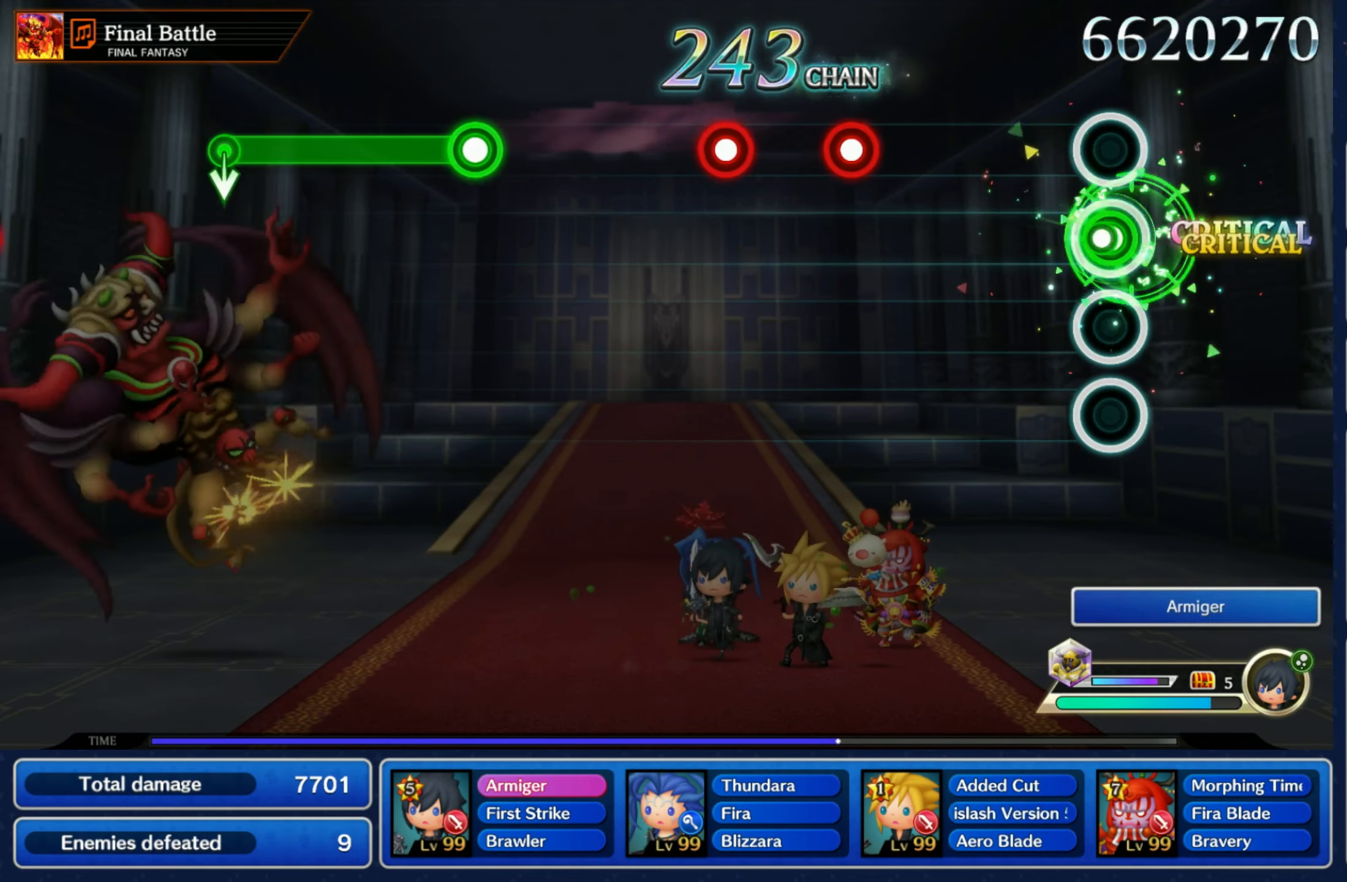
{"dt_ms": 500, "buttons": [], "left_stick": "center", "right_stick": "center", "events": [[67, "R1", "up"], [367, "R1", "down"], [434, "R1", "up"]]}
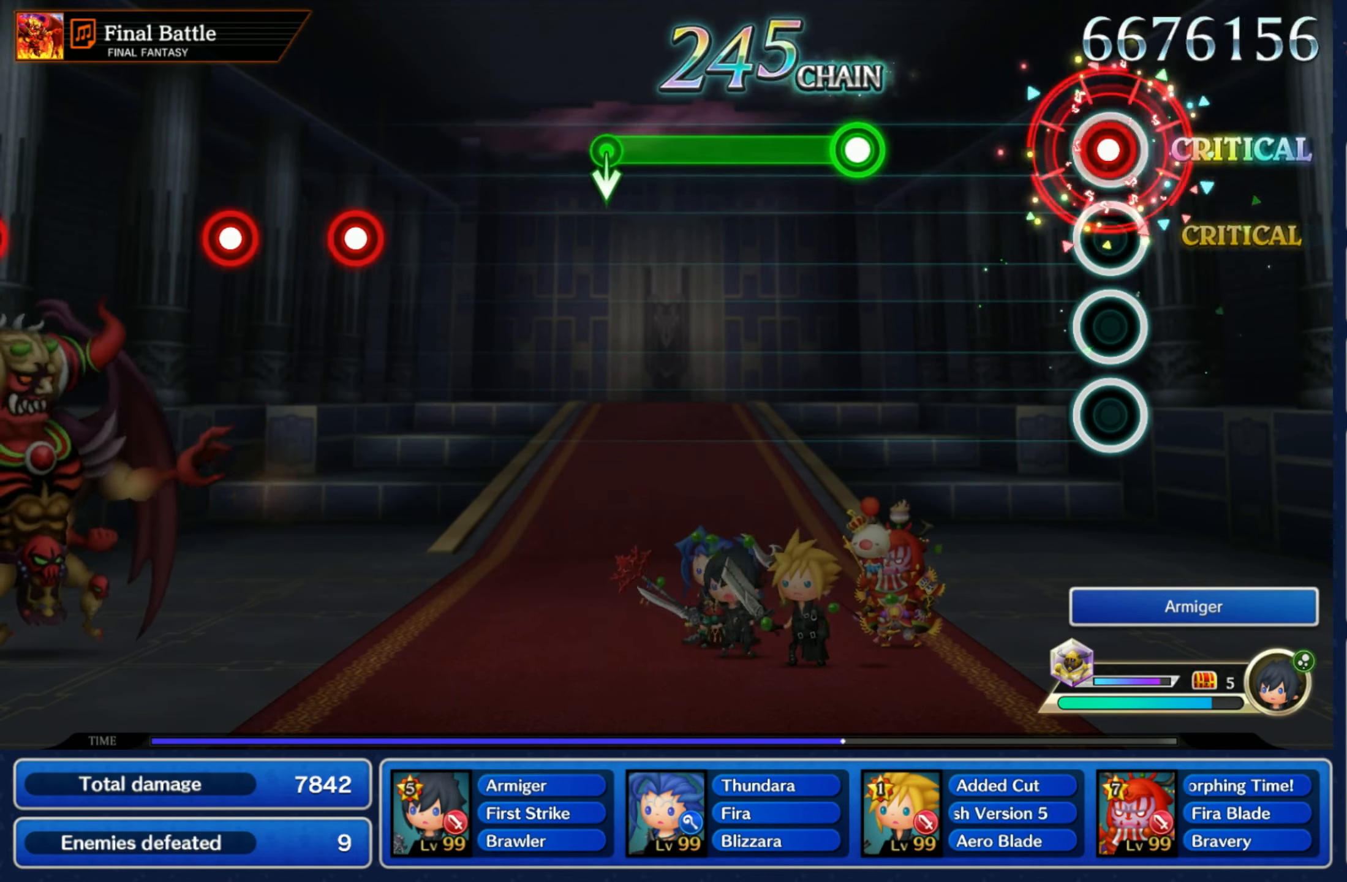
{"dt_ms": 500, "buttons": ["R1"], "left_stick": "center", "right_stick": "center", "events": [[34, "R1", "down"], [117, "R1", "up"], [367, "R1", "down"]]}
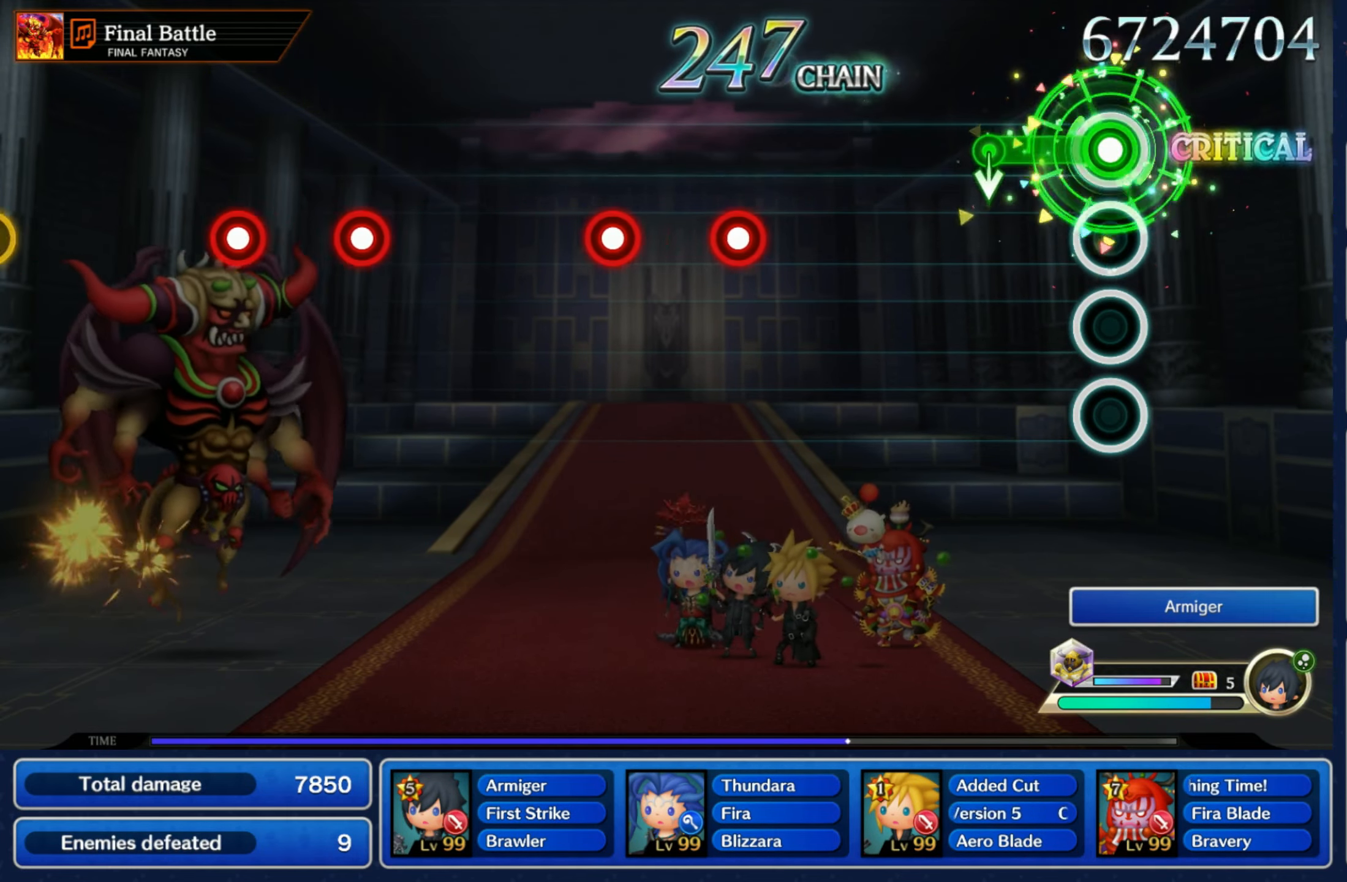
{"dt_ms": 500, "buttons": ["R1"], "left_stick": "center", "right_stick": "center", "events": [[167, "left_stick", "down"], [184, "R1", "up"], [284, "left_stick", "center"], [484, "R1", "down"]]}
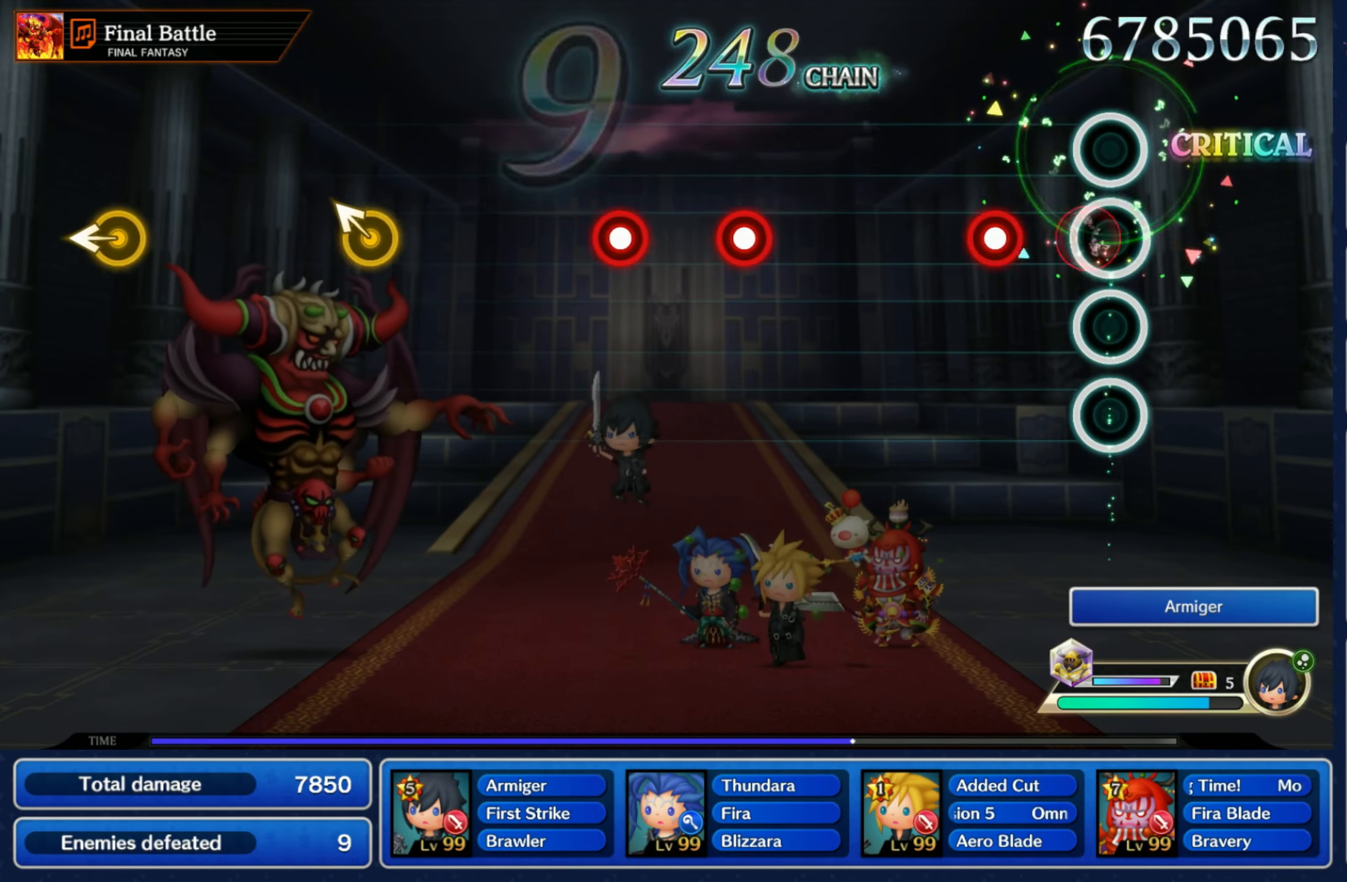
{"dt_ms": 500, "buttons": ["R1"], "left_stick": "center", "right_stick": "center", "events": [[67, "R1", "up"], [167, "R1", "down"], [234, "R1", "up"], [500, "R1", "down"]]}